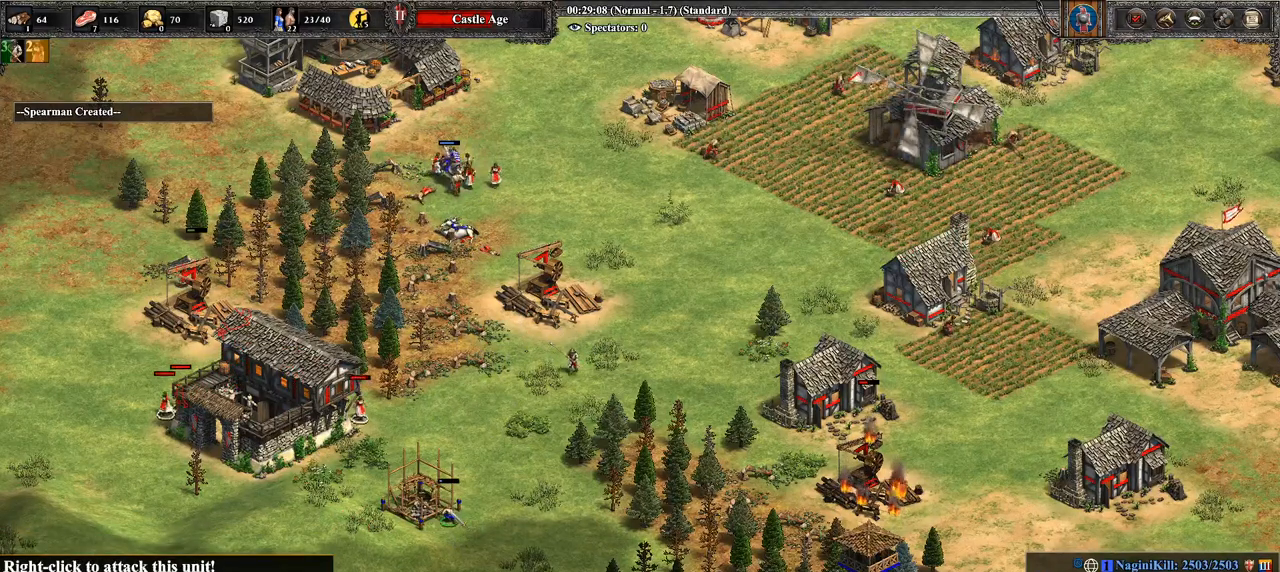
Gameplay with a controller (PlayStation layout); each line is a JSON object with the inputs held at the frame after it. "events" lists button and stick changes between this image and that frame as [ms after this image, input, new state], when the widget could be followed in between.
{"buttons": [], "left_stick": "right", "right_stick": "center", "events": [[71, "left_stick", "right"]]}
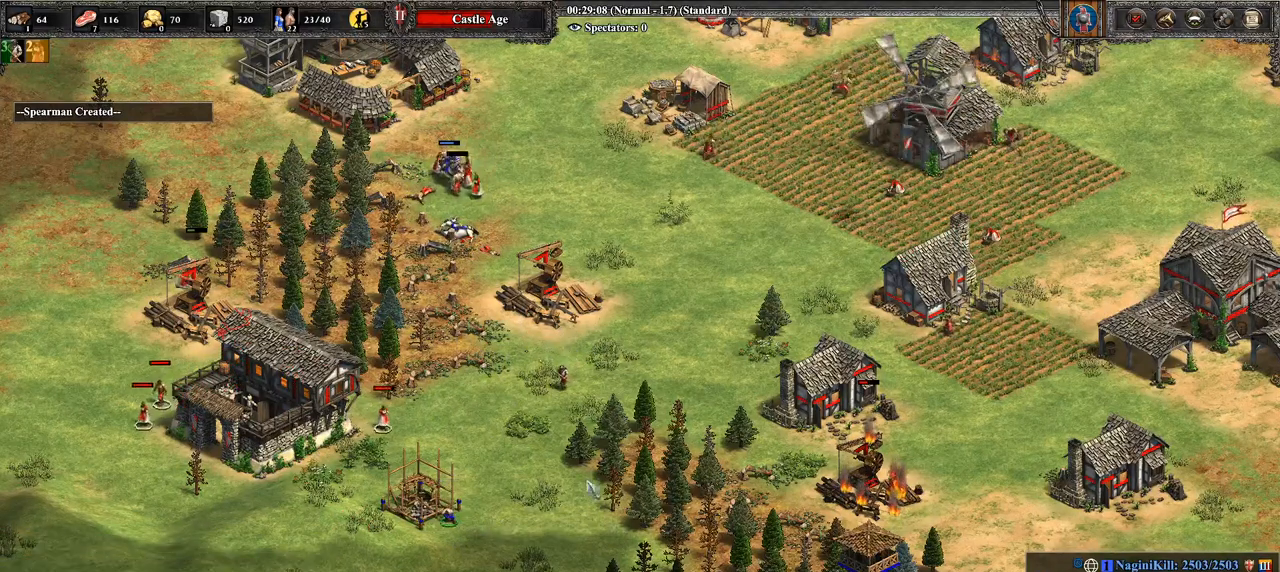
{"buttons": ["CROSS"], "left_stick": "up", "right_stick": "center", "events": [[71, "CROSS", "down"], [179, "left_stick", "up"]]}
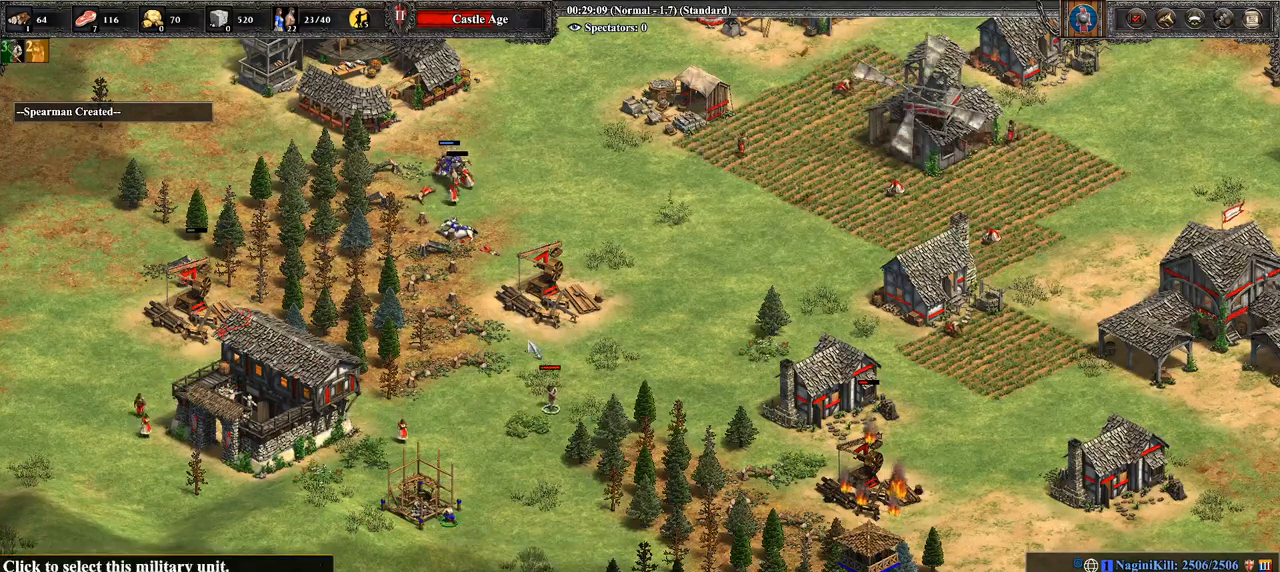
{"buttons": [], "left_stick": "up", "right_stick": "center", "events": [[36, "CROSS", "up"], [107, "left_stick", "center"], [214, "left_stick", "up-left"], [250, "CIRCLE", "down"], [321, "left_stick", "up"], [357, "CIRCLE", "up"]]}
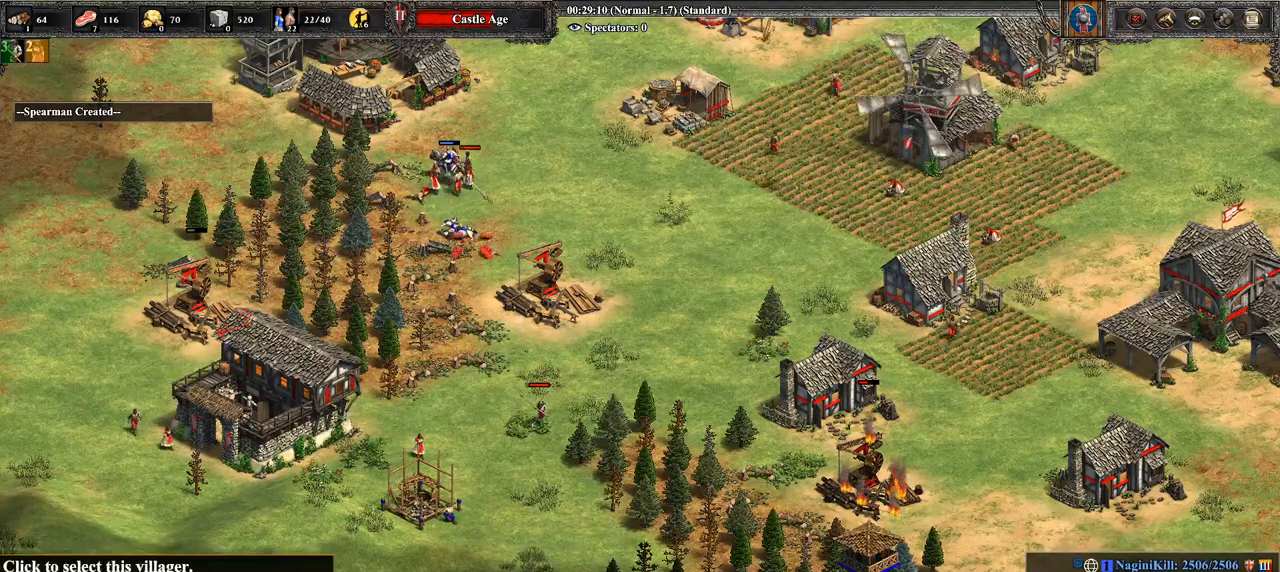
{"buttons": [], "left_stick": "center", "right_stick": "center", "events": [[36, "CIRCLE", "down"], [179, "CIRCLE", "up"], [214, "CIRCLE", "down"], [321, "CIRCLE", "up"], [321, "left_stick", "center"], [429, "CIRCLE", "down"], [500, "CIRCLE", "up"]]}
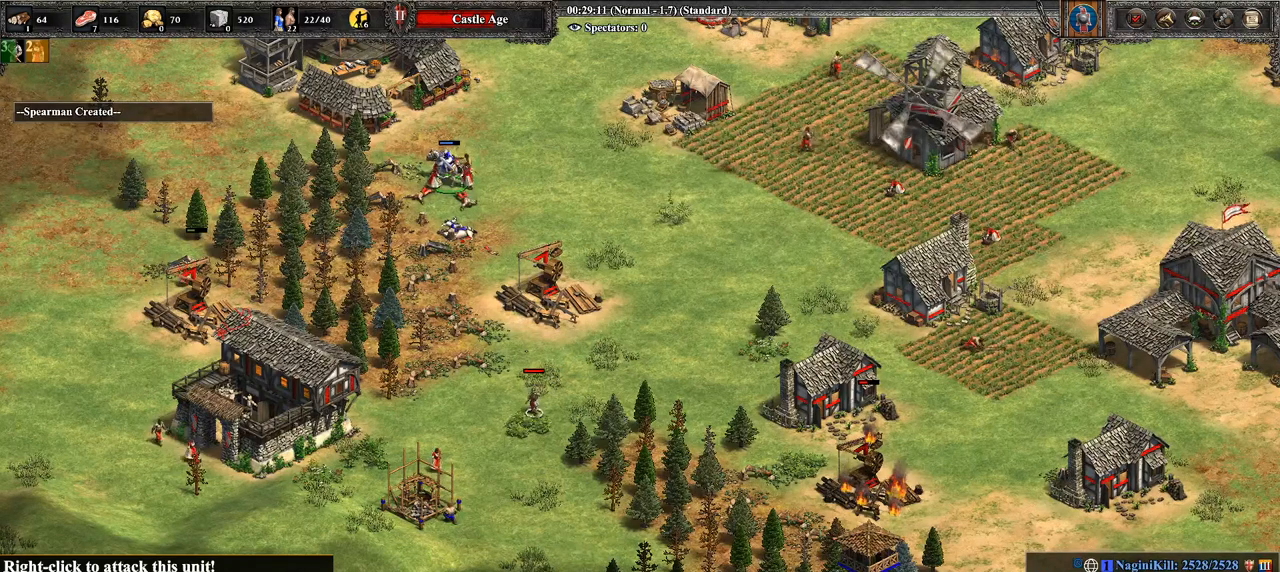
{"buttons": [], "left_stick": "right", "right_stick": "center", "events": [[107, "CIRCLE", "down"], [179, "CIRCLE", "up"], [429, "left_stick", "right"]]}
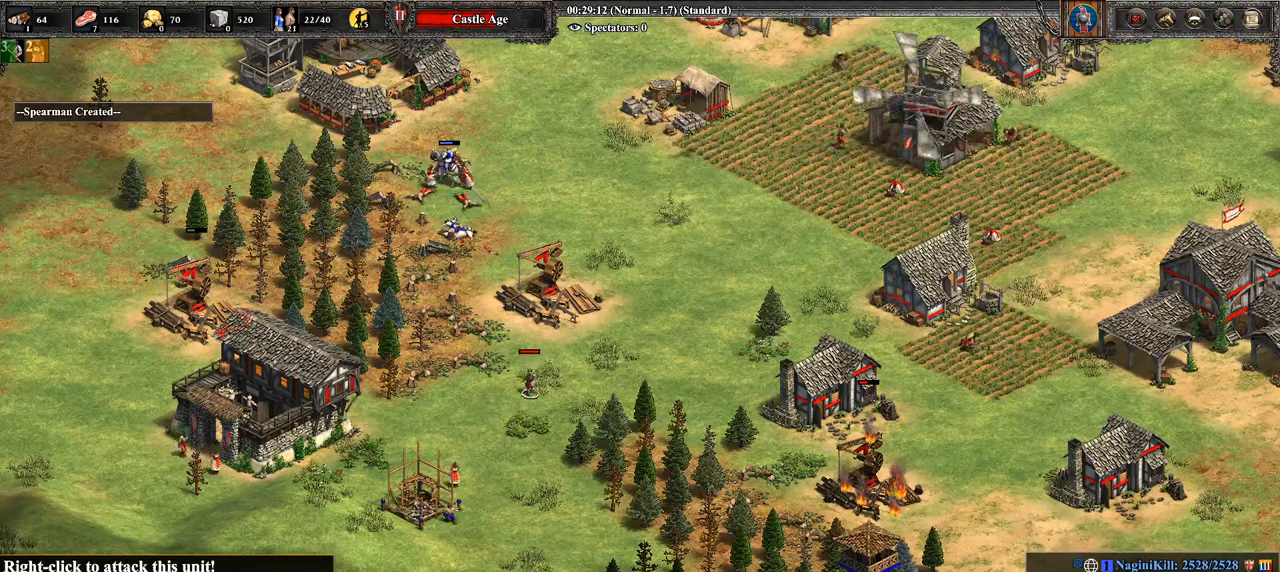
{"buttons": [], "left_stick": "up-right", "right_stick": "center", "events": [[250, "left_stick", "center"], [321, "CROSS", "down"], [357, "left_stick", "up-left"], [500, "CROSS", "up"], [500, "left_stick", "up-right"]]}
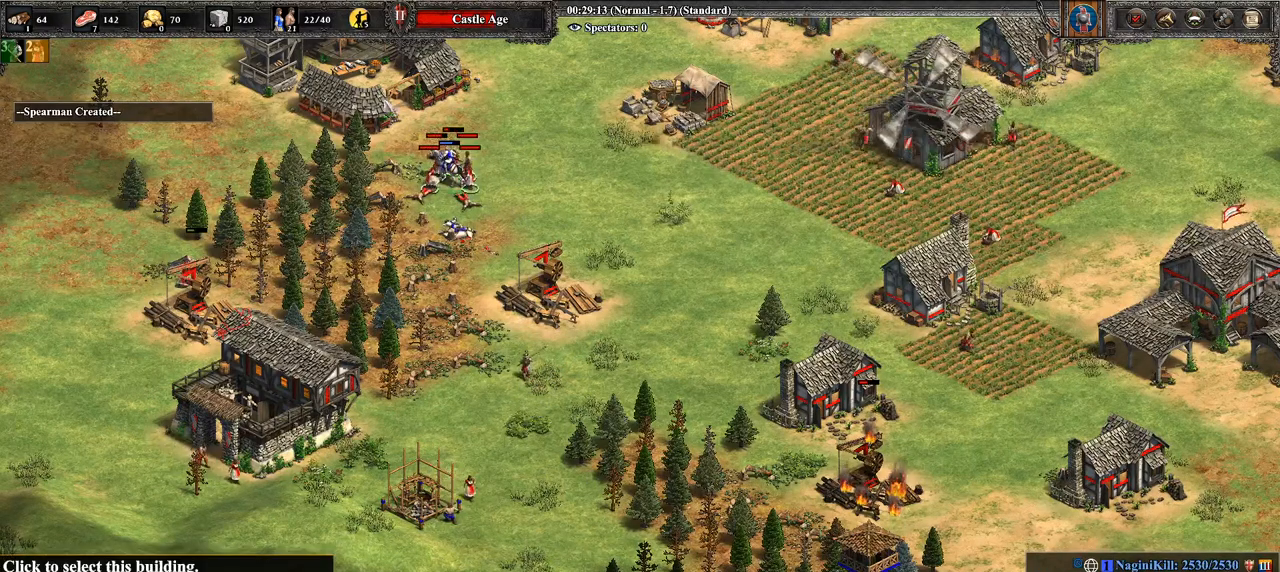
{"buttons": ["CIRCLE"], "left_stick": "right", "right_stick": "center", "events": [[107, "left_stick", "right"], [429, "CIRCLE", "down"]]}
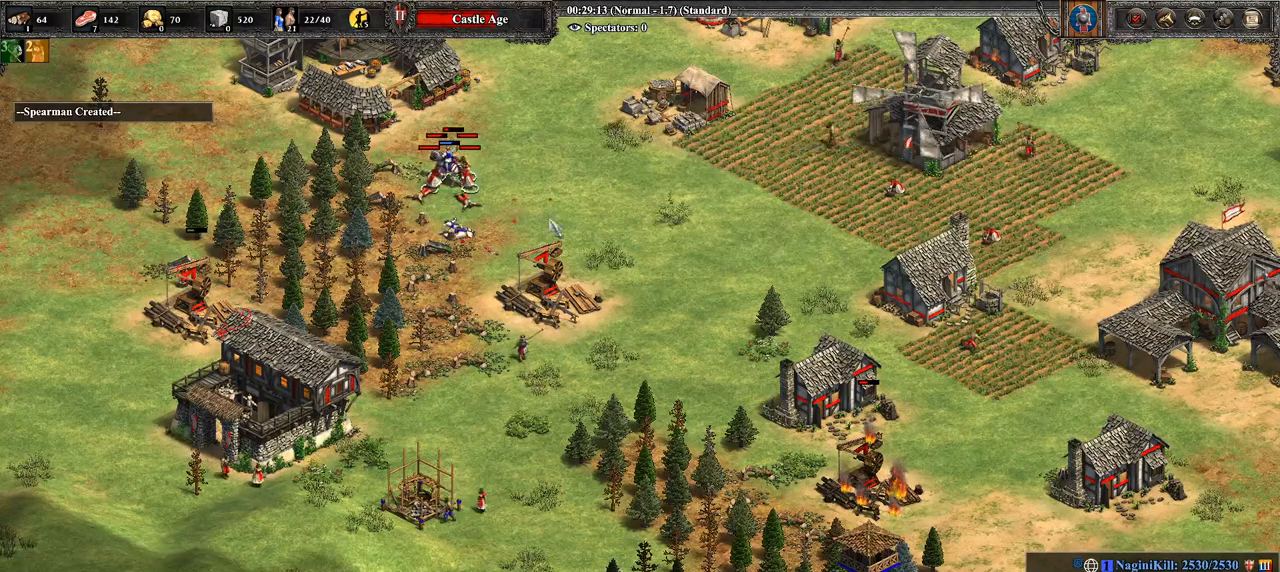
{"buttons": [], "left_stick": "right", "right_stick": "center", "events": [[36, "CIRCLE", "up"], [143, "CIRCLE", "down"], [214, "CIRCLE", "up"]]}
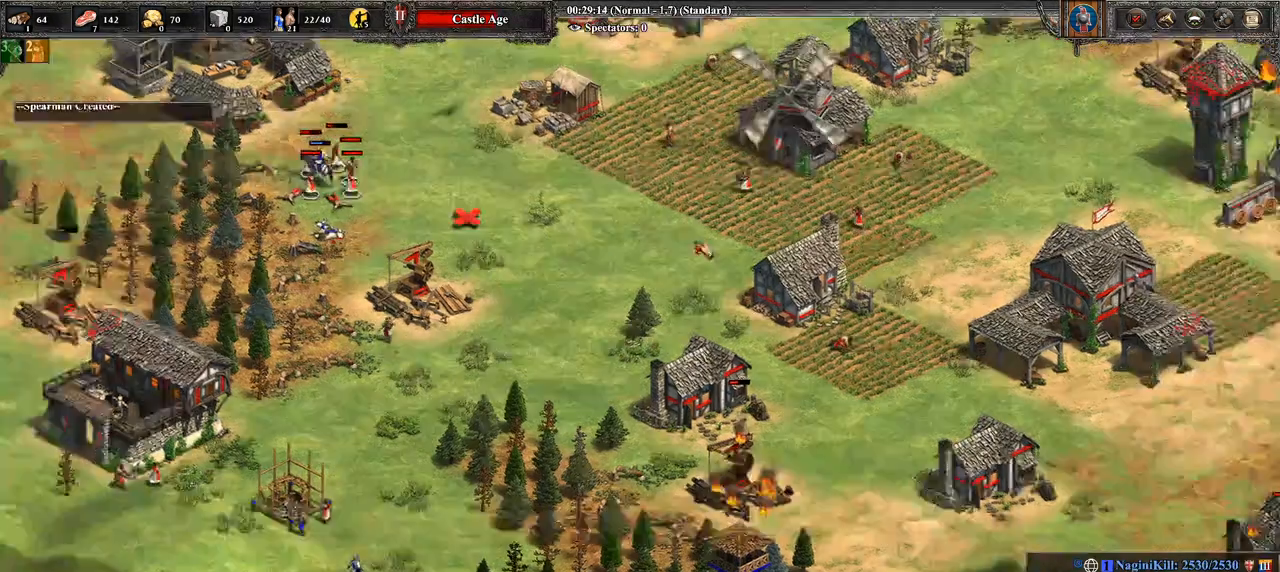
{"buttons": [], "left_stick": "right", "right_stick": "center", "events": [[36, "right_stick", "right"], [143, "right_stick", "center"], [179, "left_stick", "center"], [393, "left_stick", "right"]]}
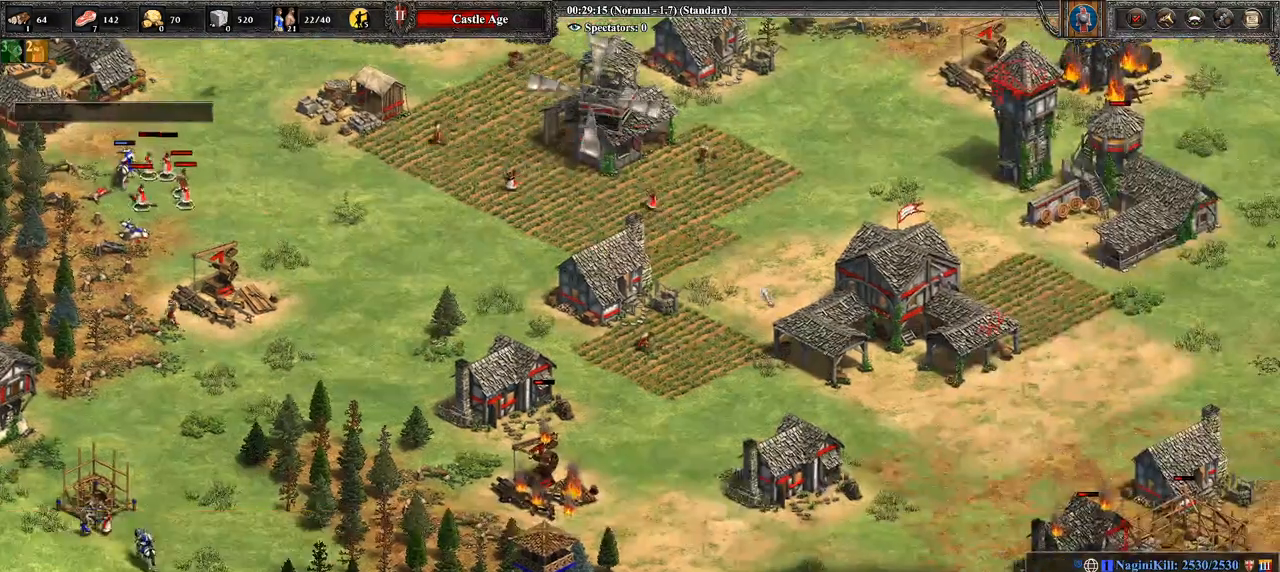
{"buttons": ["CROSS"], "left_stick": "center", "right_stick": "center", "events": [[250, "L1", "down"], [393, "CROSS", "down"], [393, "L1", "up"], [464, "left_stick", "center"]]}
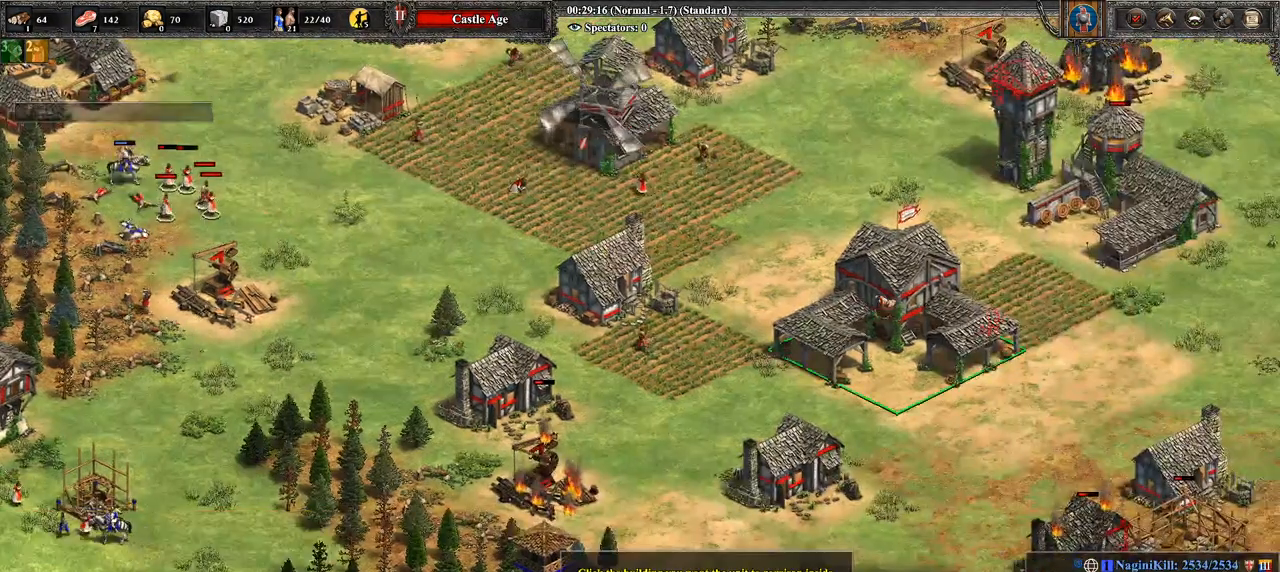
{"buttons": [], "left_stick": "left", "right_stick": "center", "events": [[71, "CROSS", "up"], [179, "right_stick", "left"], [429, "right_stick", "center"], [464, "left_stick", "left"]]}
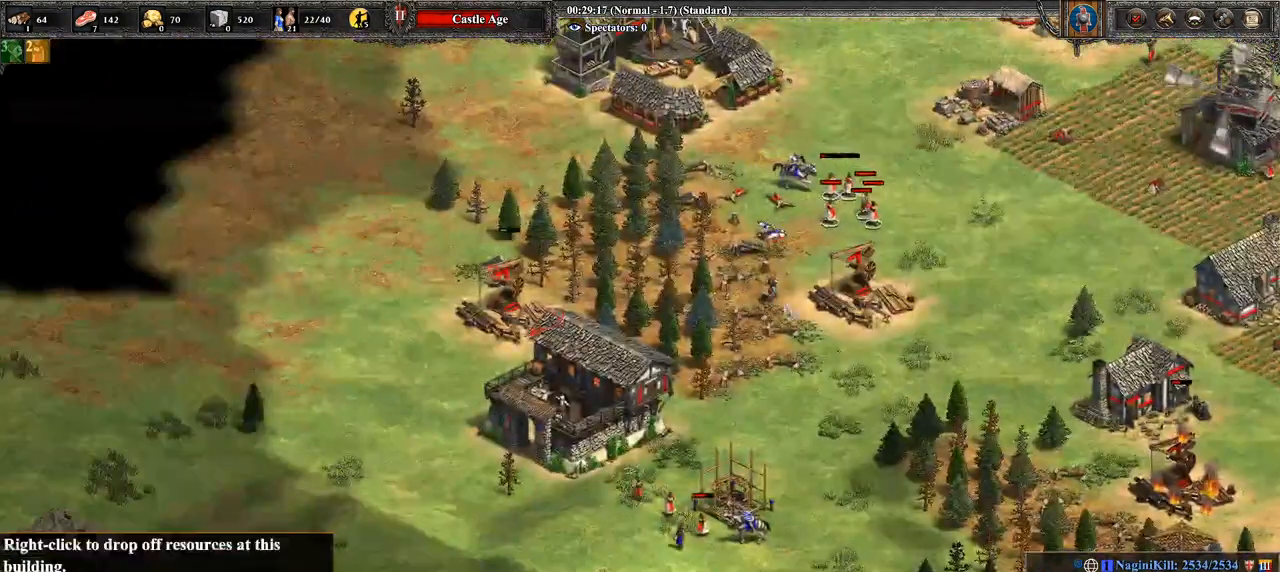
{"buttons": ["CROSS"], "left_stick": "center", "right_stick": "center", "events": [[179, "left_stick", "down-left"], [393, "left_stick", "center"], [429, "CROSS", "down"]]}
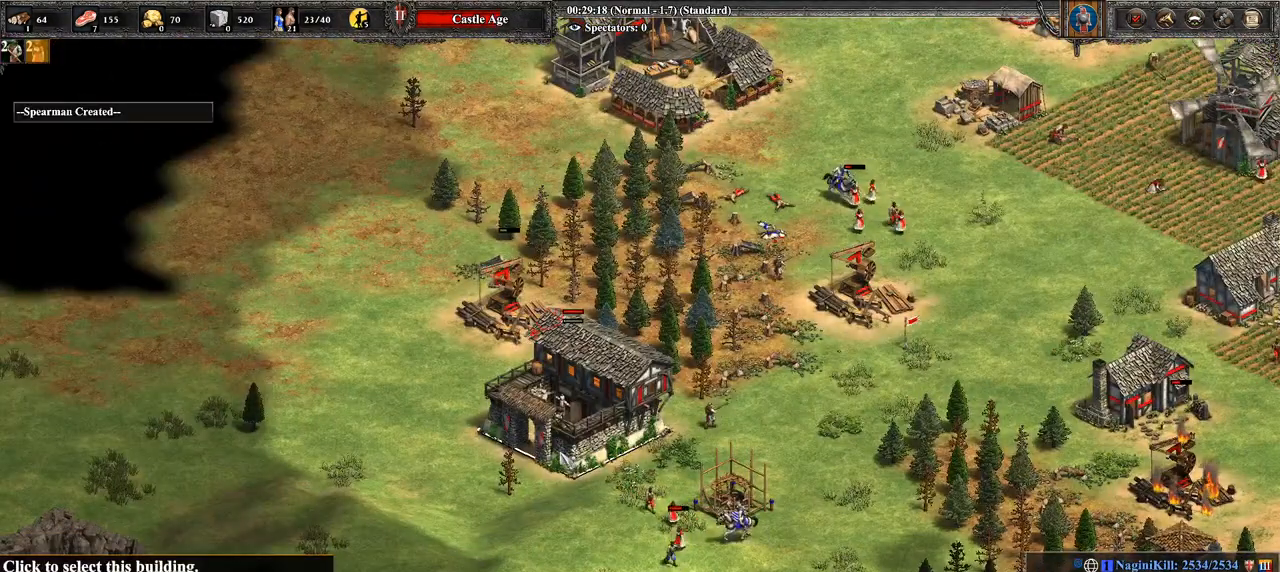
{"buttons": [], "left_stick": "center", "right_stick": "center", "events": [[36, "CROSS", "up"]]}
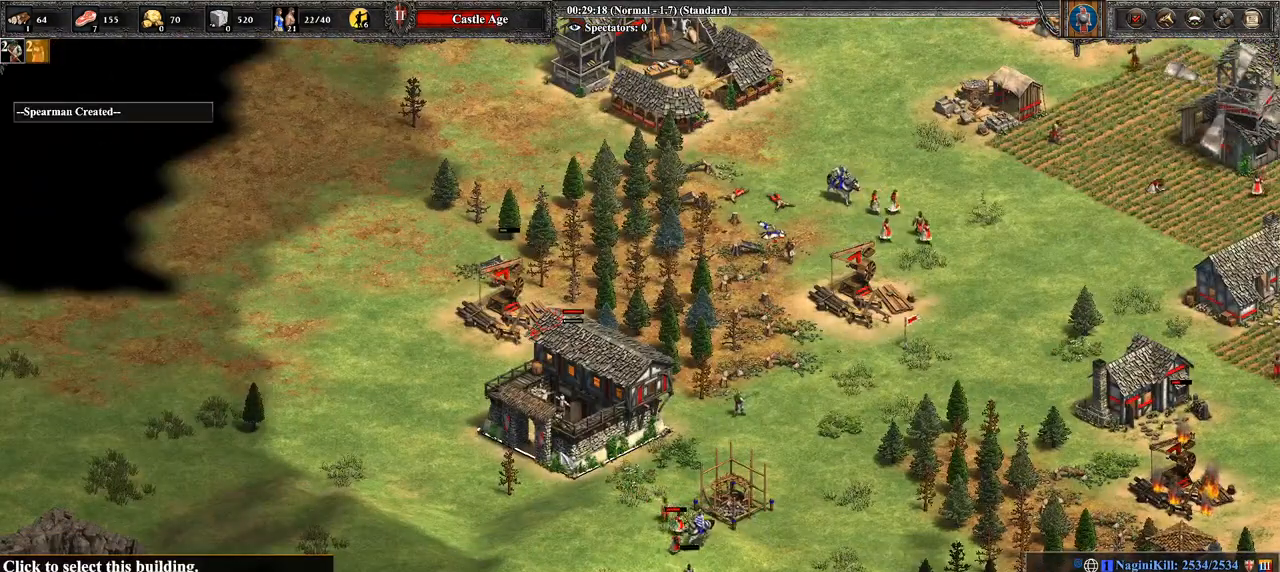
{"buttons": [], "left_stick": "left", "right_stick": "center", "events": [[36, "left_stick", "right"], [250, "left_stick", "center"], [321, "left_stick", "down-left"], [464, "left_stick", "left"]]}
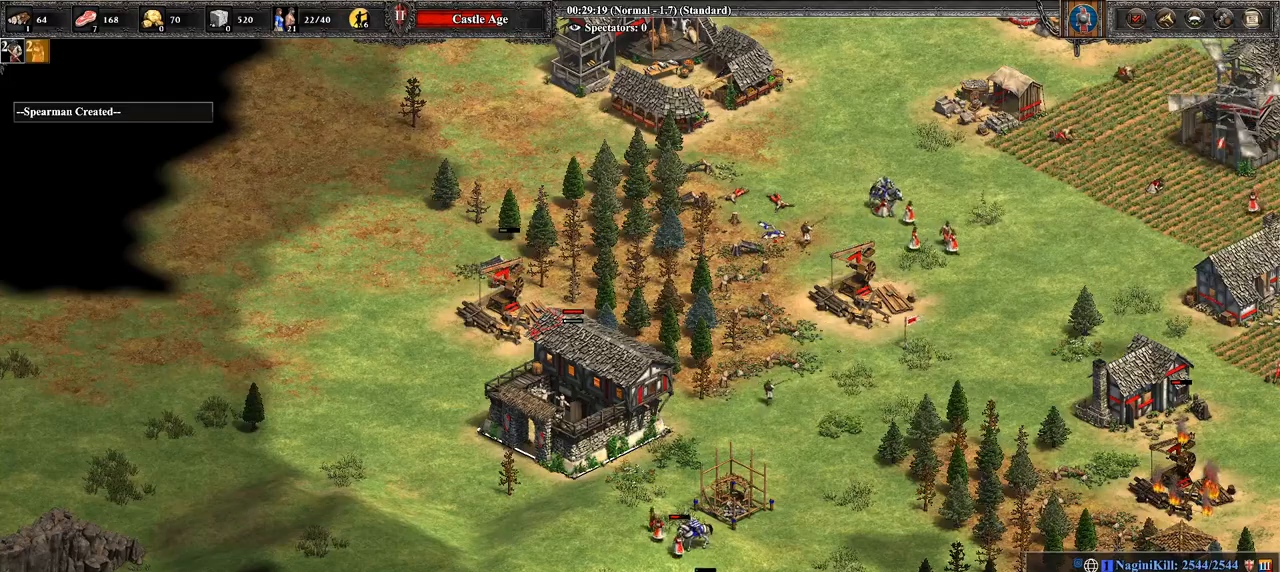
{"buttons": [], "left_stick": "right", "right_stick": "center", "events": [[321, "left_stick", "down-left"], [500, "left_stick", "right"]]}
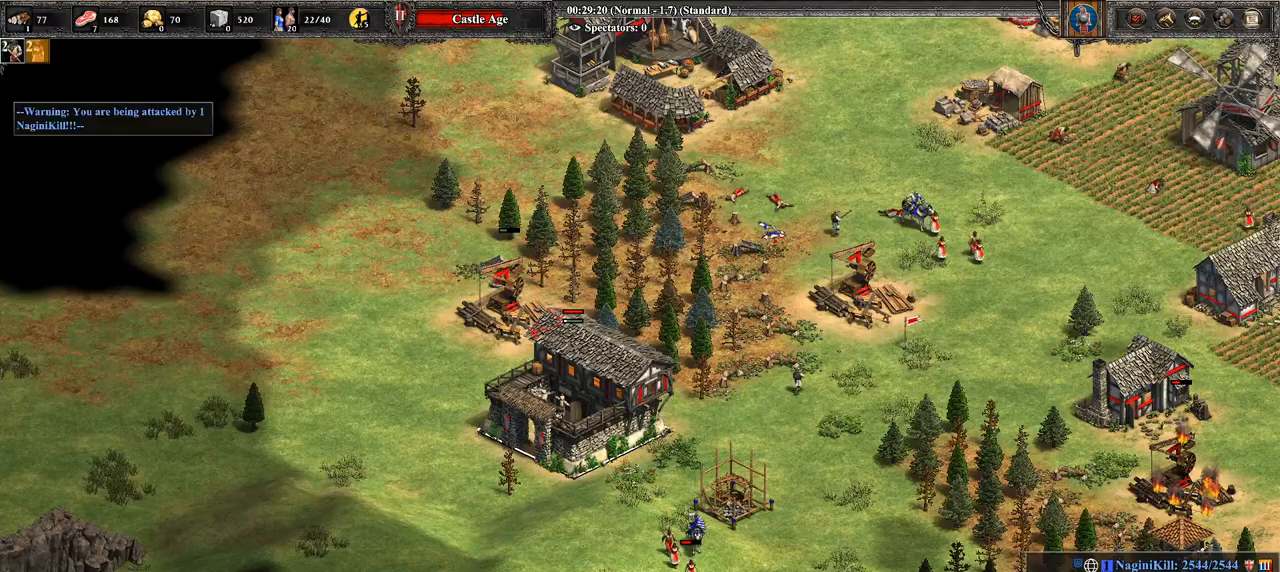
{"buttons": [], "left_stick": "right", "right_stick": "center", "events": [[143, "right_stick", "right"], [464, "right_stick", "center"]]}
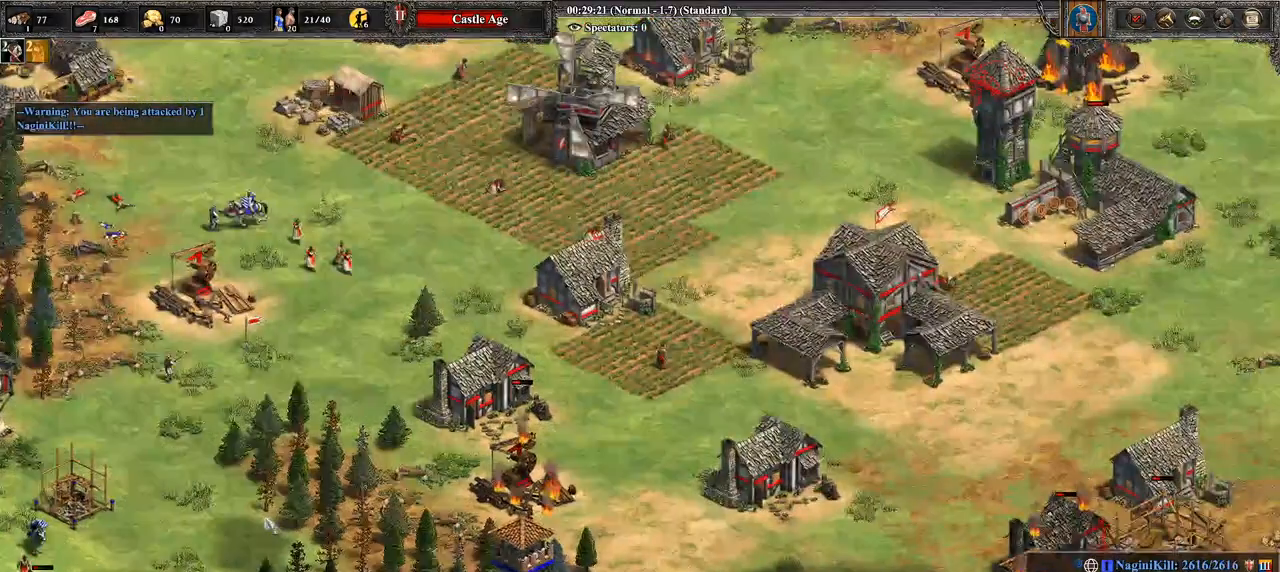
{"buttons": [], "left_stick": "left", "right_stick": "up-left", "events": [[107, "left_stick", "down-left"], [107, "right_stick", "down"], [214, "left_stick", "center"], [214, "right_stick", "center"], [464, "left_stick", "left"], [464, "right_stick", "up-left"]]}
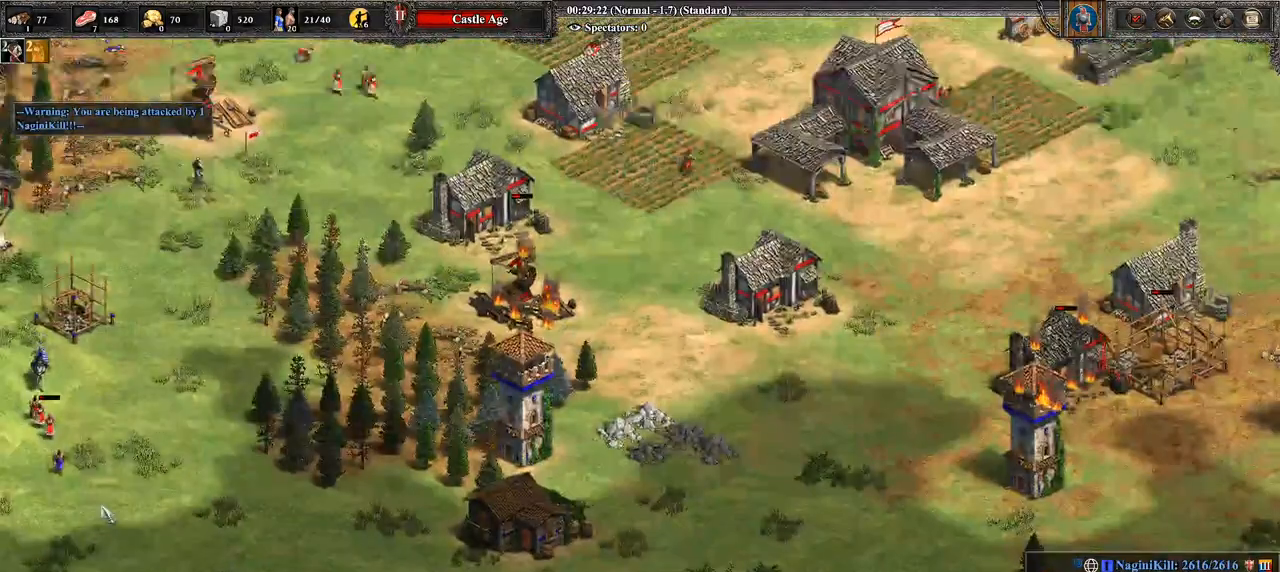
{"buttons": [], "left_stick": "center", "right_stick": "left", "events": [[107, "left_stick", "center"], [107, "right_stick", "center"], [214, "left_stick", "right"], [393, "left_stick", "center"], [429, "right_stick", "left"]]}
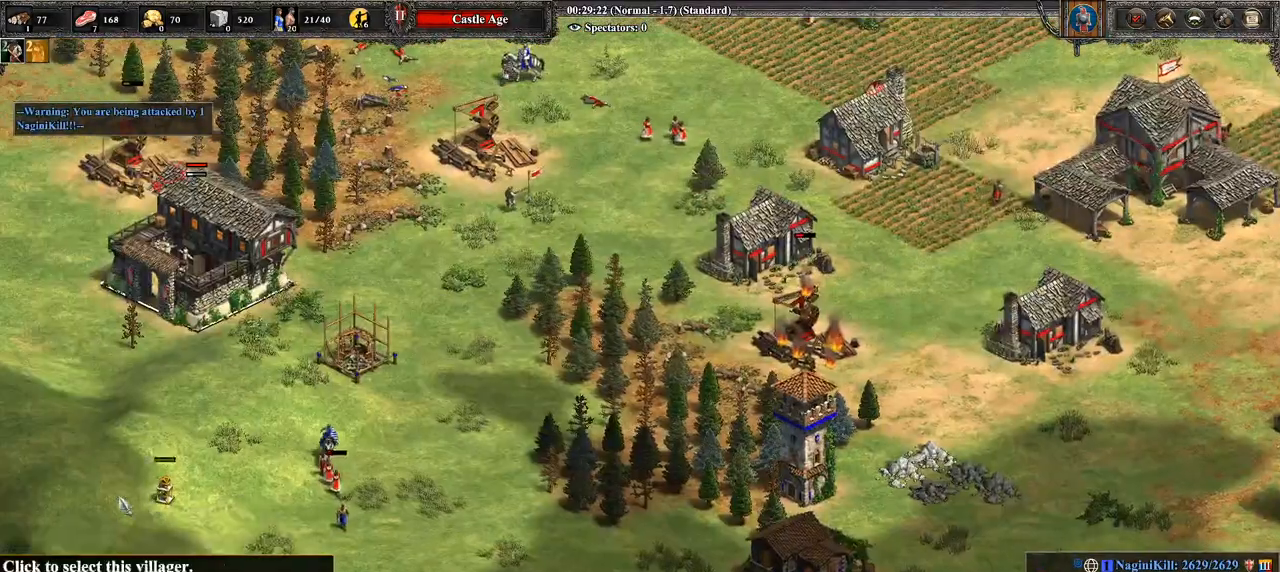
{"buttons": [], "left_stick": "right", "right_stick": "center", "events": [[71, "right_stick", "center"], [179, "left_stick", "down-right"], [250, "left_stick", "right"]]}
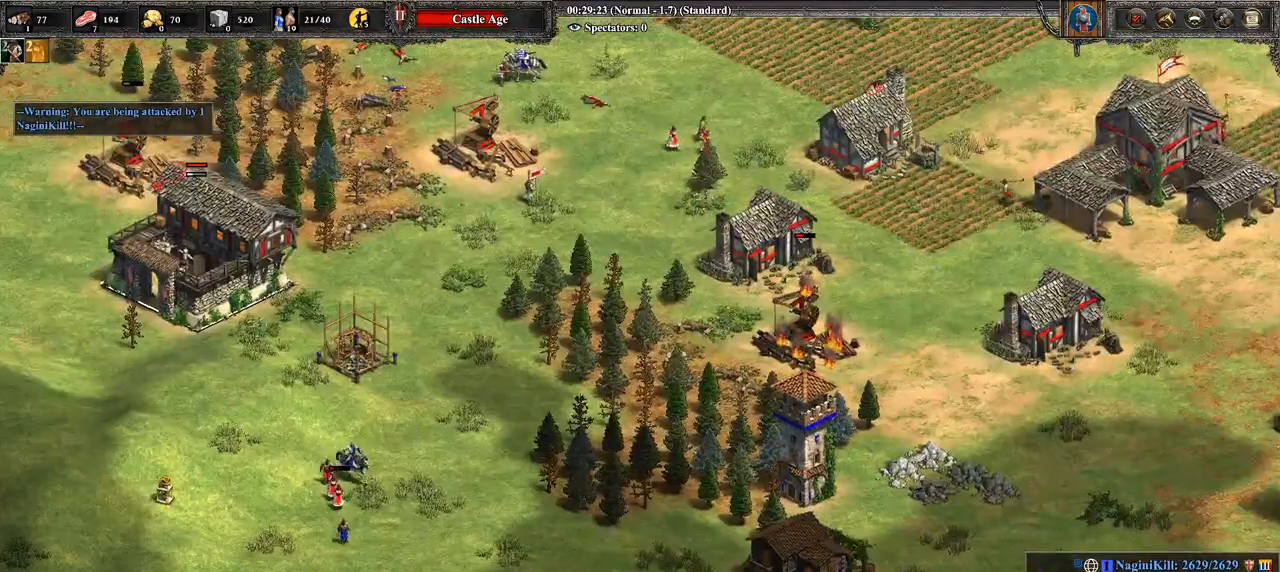
{"buttons": [], "left_stick": "center", "right_stick": "center", "events": [[107, "right_stick", "down-right"], [179, "right_stick", "center"], [286, "left_stick", "center"], [357, "left_stick", "left"], [500, "left_stick", "center"]]}
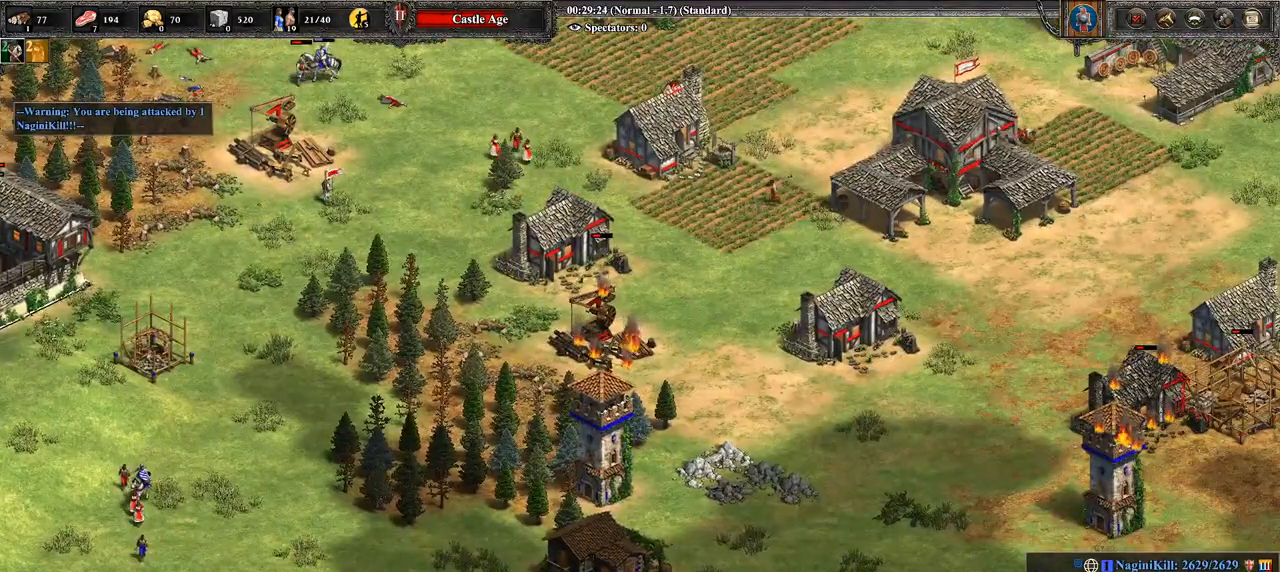
{"buttons": [], "left_stick": "up-right", "right_stick": "center", "events": [[107, "CROSS", "down"], [143, "left_stick", "up"], [393, "CROSS", "up"], [464, "left_stick", "up-right"]]}
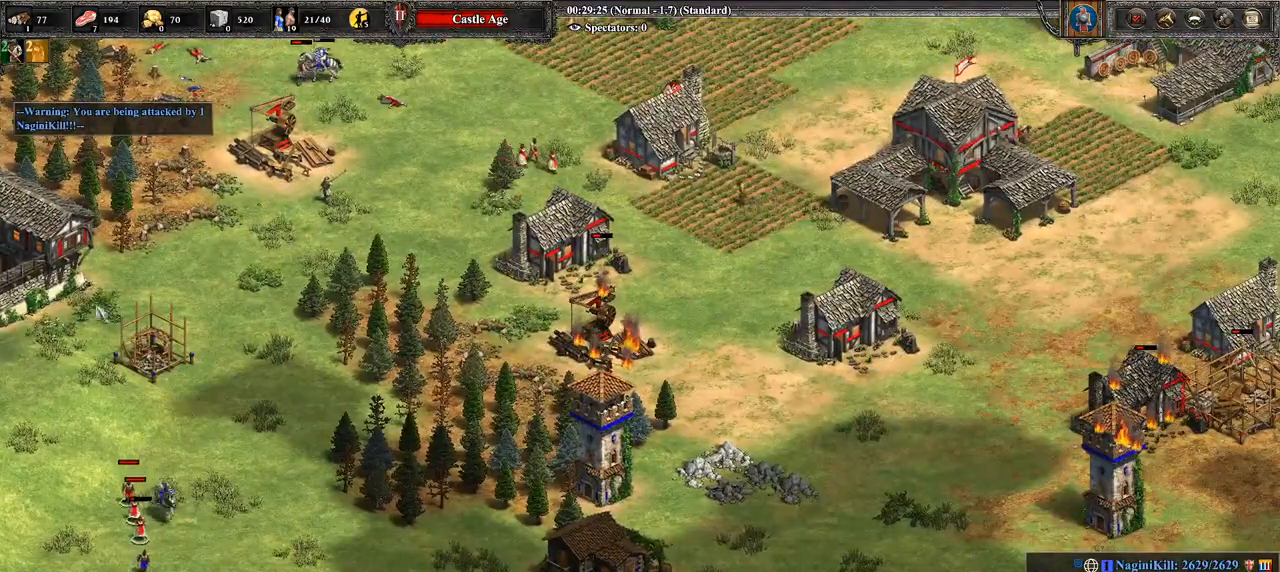
{"buttons": ["CIRCLE"], "left_stick": "right", "right_stick": "center", "events": [[36, "left_stick", "right"], [71, "CIRCLE", "down"], [250, "CIRCLE", "up"], [286, "CIRCLE", "down"], [429, "CIRCLE", "up"], [464, "CIRCLE", "down"]]}
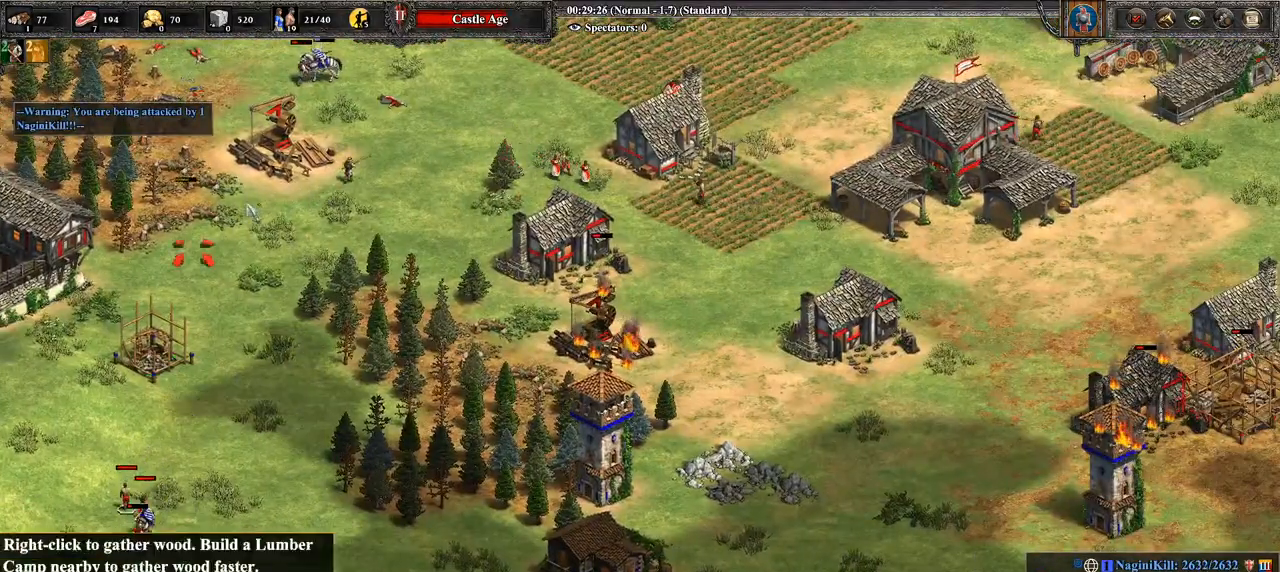
{"buttons": [], "left_stick": "right", "right_stick": "center", "events": [[71, "CIRCLE", "up"], [143, "CIRCLE", "down"], [179, "left_stick", "center"], [250, "CIRCLE", "up"], [429, "left_stick", "right"]]}
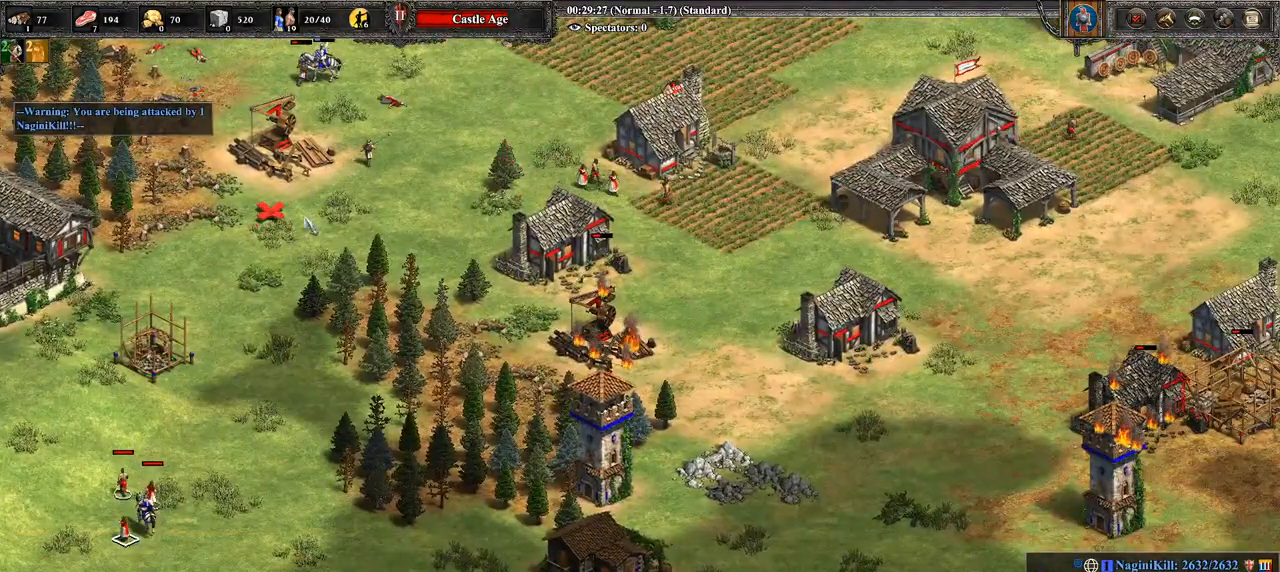
{"buttons": [], "left_stick": "right", "right_stick": "center", "events": [[143, "left_stick", "up-right"], [250, "left_stick", "right"]]}
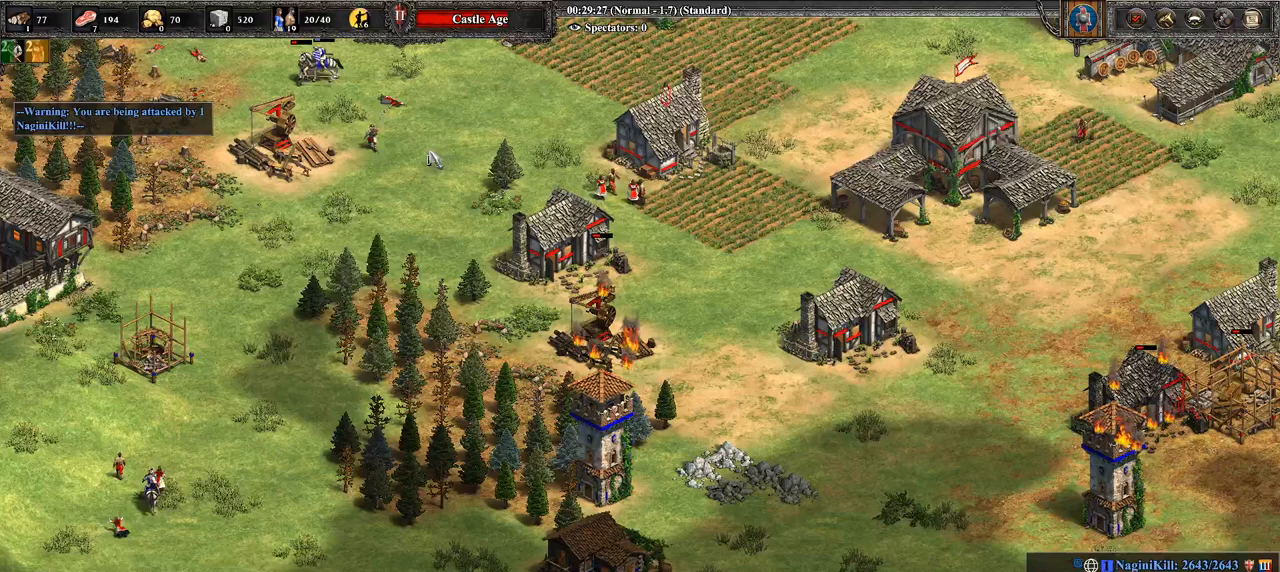
{"buttons": ["CIRCLE"], "left_stick": "center", "right_stick": "center", "events": [[71, "CROSS", "down"], [107, "left_stick", "up-left"], [143, "CROSS", "up"], [250, "left_stick", "center"], [321, "left_stick", "up-right"], [464, "CIRCLE", "down"], [464, "left_stick", "center"]]}
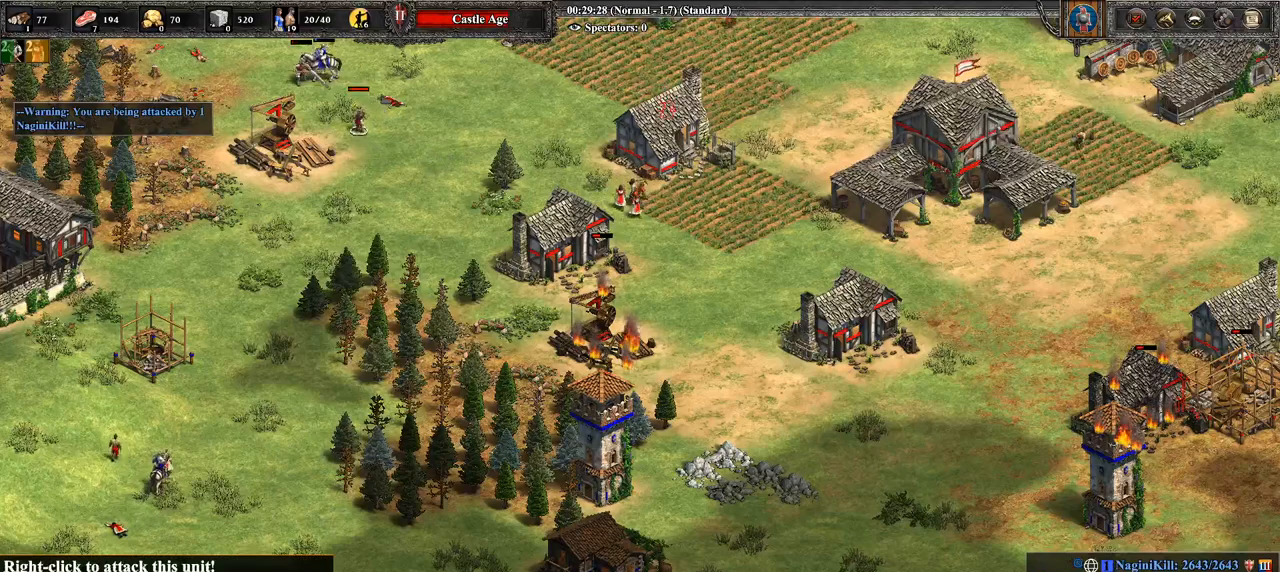
{"buttons": [], "left_stick": "center", "right_stick": "center", "events": [[71, "CIRCLE", "up"], [71, "left_stick", "right"], [393, "left_stick", "center"]]}
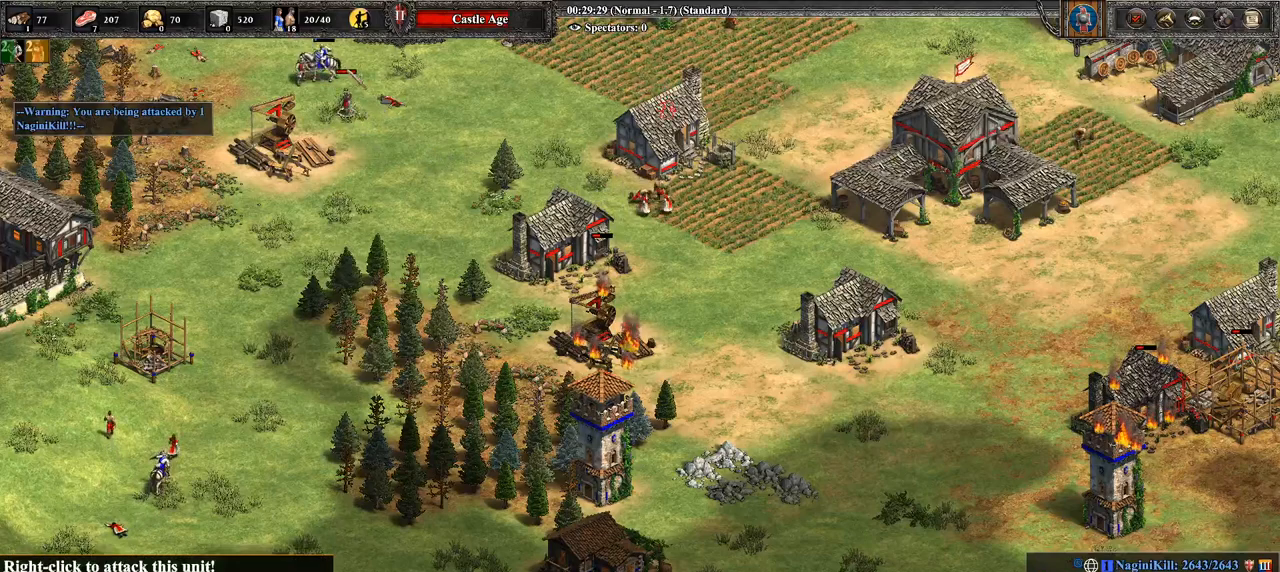
{"buttons": [], "left_stick": "right", "right_stick": "center", "events": [[179, "left_stick", "left"], [357, "right_stick", "down-left"], [429, "left_stick", "center"], [429, "right_stick", "center"], [500, "left_stick", "right"]]}
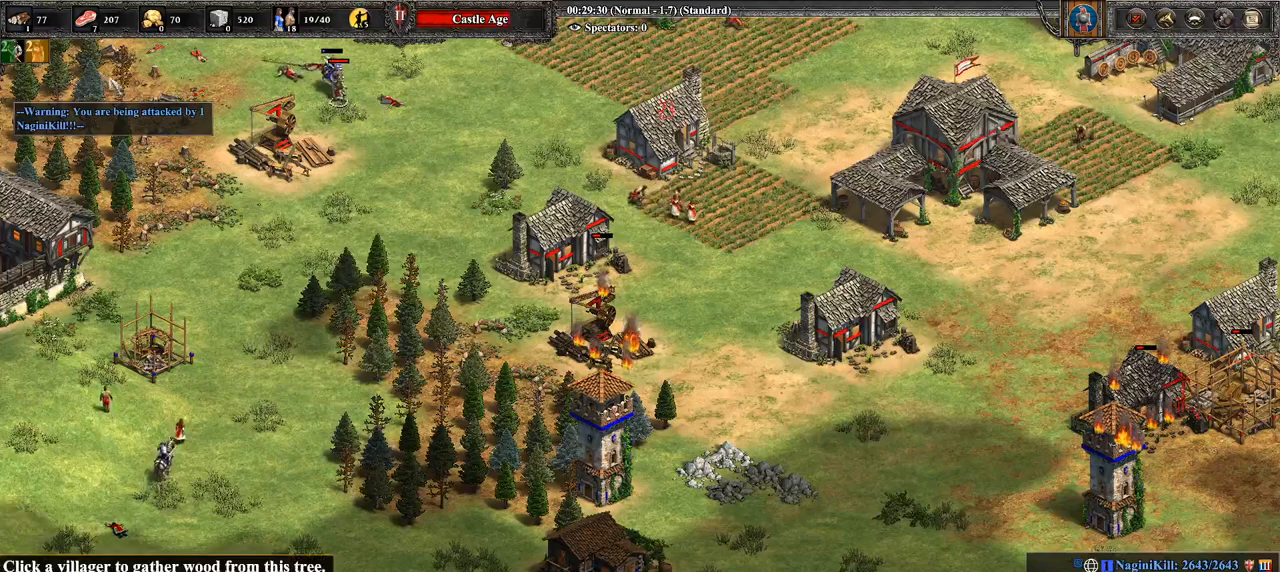
{"buttons": [], "left_stick": "center", "right_stick": "up-left", "events": [[107, "right_stick", "down"], [143, "left_stick", "down"], [214, "left_stick", "center"], [250, "right_stick", "left"], [500, "right_stick", "up-left"]]}
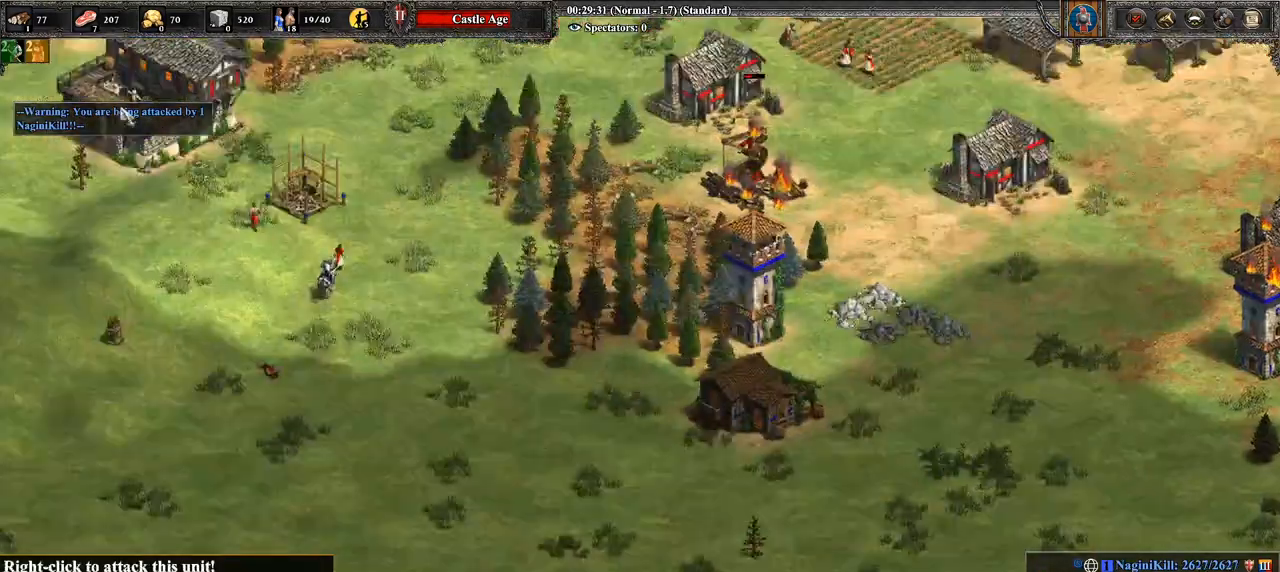
{"buttons": [], "left_stick": "down-right", "right_stick": "center", "events": [[143, "right_stick", "center"], [321, "left_stick", "down-right"]]}
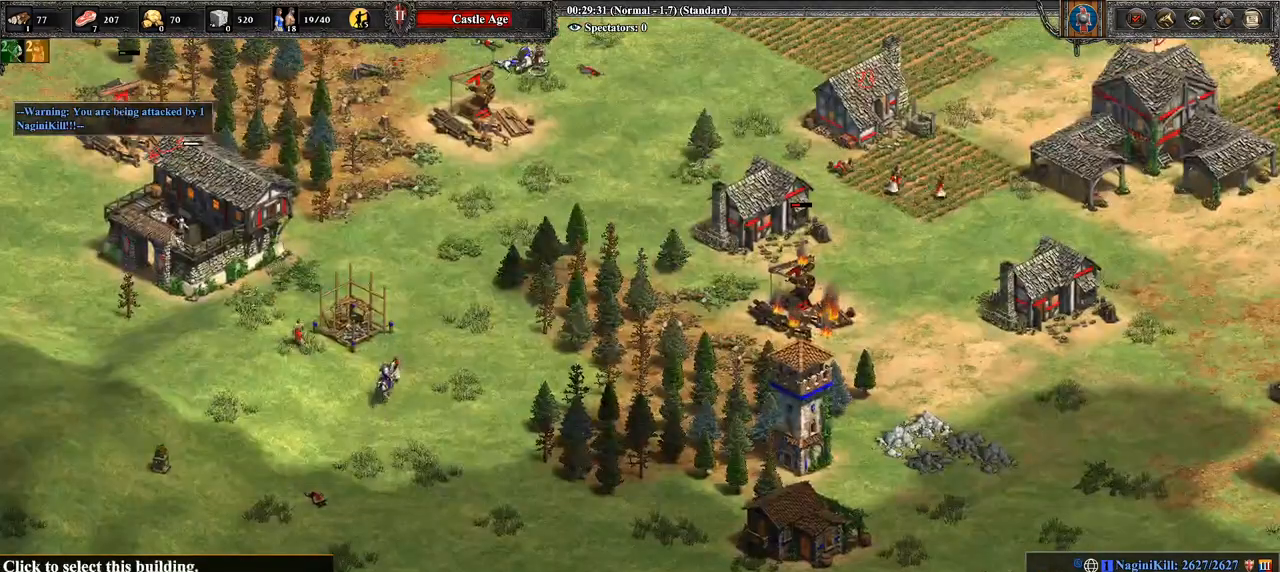
{"buttons": [], "left_stick": "down-left", "right_stick": "center", "events": [[36, "left_stick", "right"], [179, "CROSS", "down"], [179, "left_stick", "up"], [250, "left_stick", "center"], [286, "CROSS", "up"], [321, "left_stick", "down-left"]]}